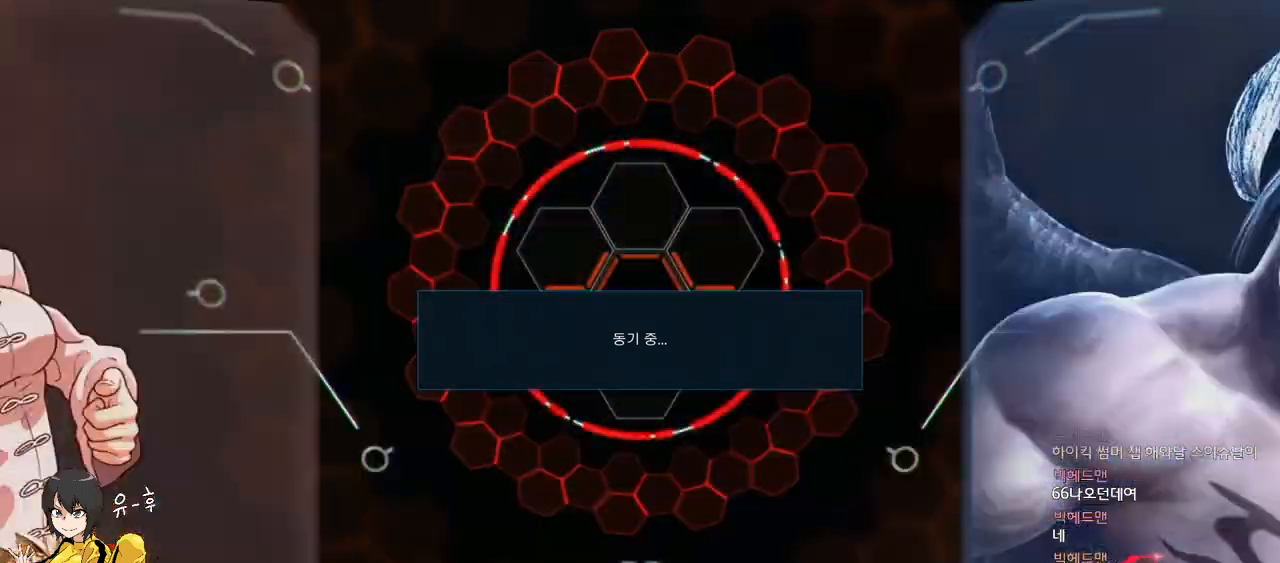
Gameplay with a controller (arcade stick); each line is a JSON object with the inputs held at the frame after it. "events" lists button and stick changes between this image and that frame as [ms after this image, input, new state], when the widget could be followed in between. Not read: L3 R3.
{"buttons": ["START"], "left_stick": "center", "events": [[217, "START", "down"], [333, "START", "up"], [400, "START", "down"]]}
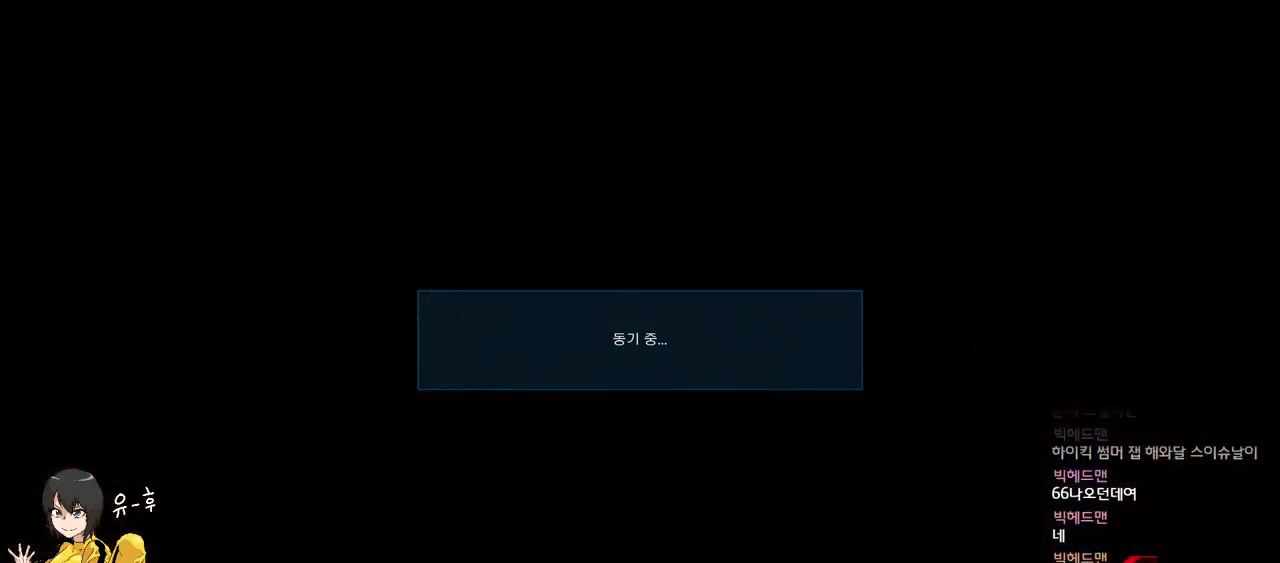
{"buttons": [], "left_stick": "center", "events": [[17, "START", "up"], [67, "START", "down"], [183, "START", "up"], [233, "START", "down"], [350, "START", "up"], [400, "START", "down"], [500, "START", "up"]]}
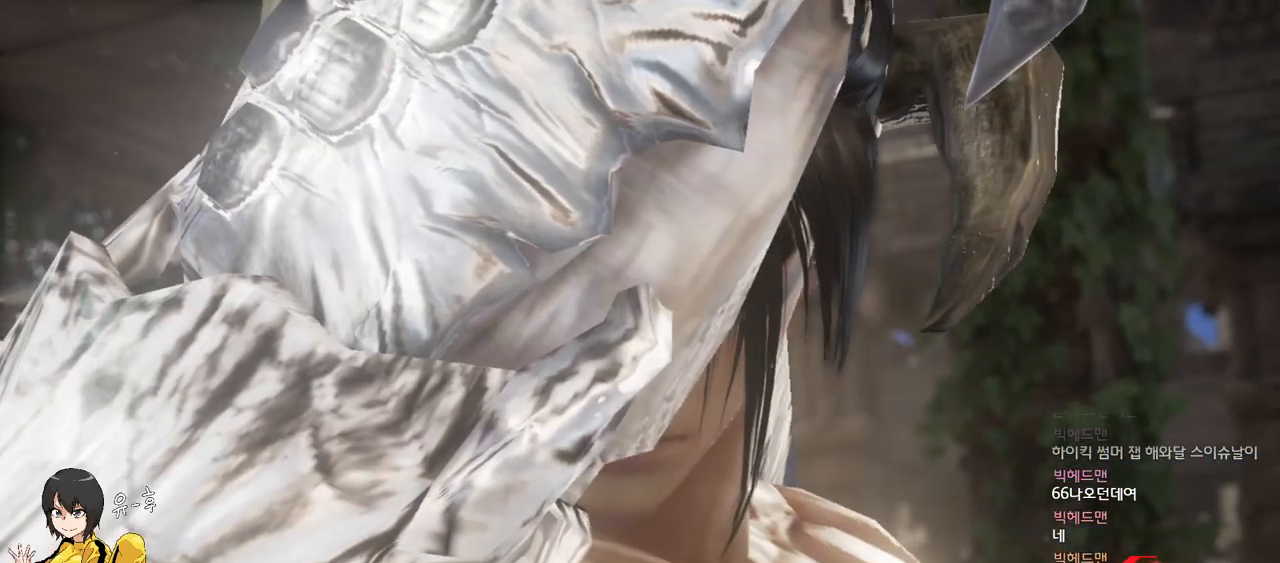
{"buttons": [], "left_stick": "center", "events": [[50, "START", "down"], [167, "START", "up"], [183, "START", "down"], [317, "START", "up"], [383, "START", "down"], [500, "START", "up"]]}
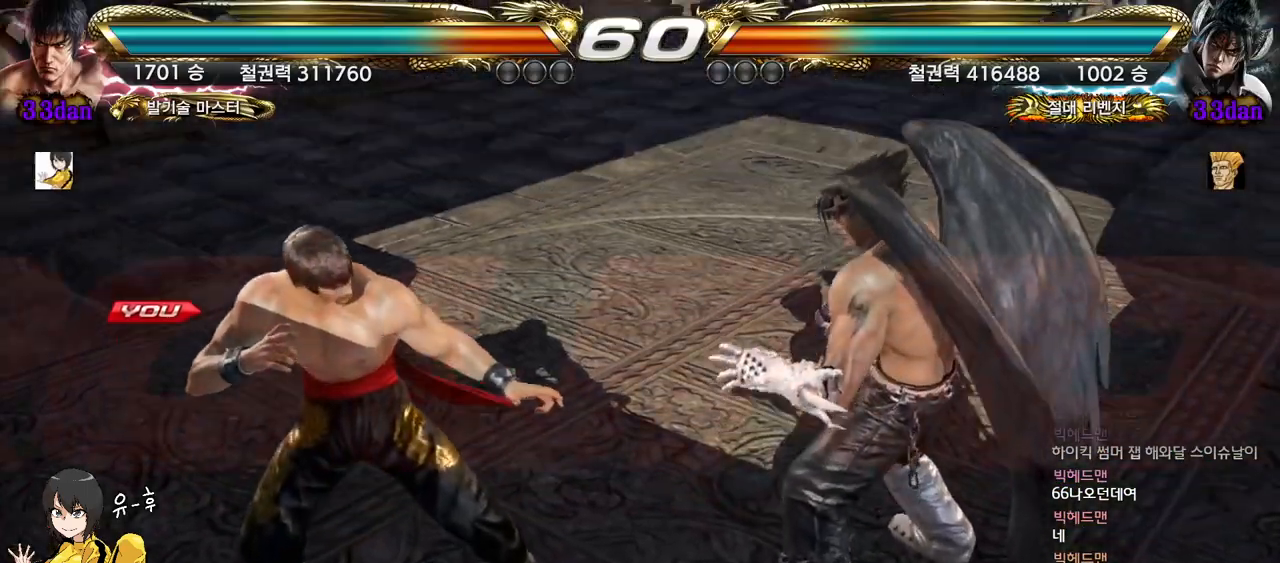
{"buttons": [], "left_stick": "center", "events": []}
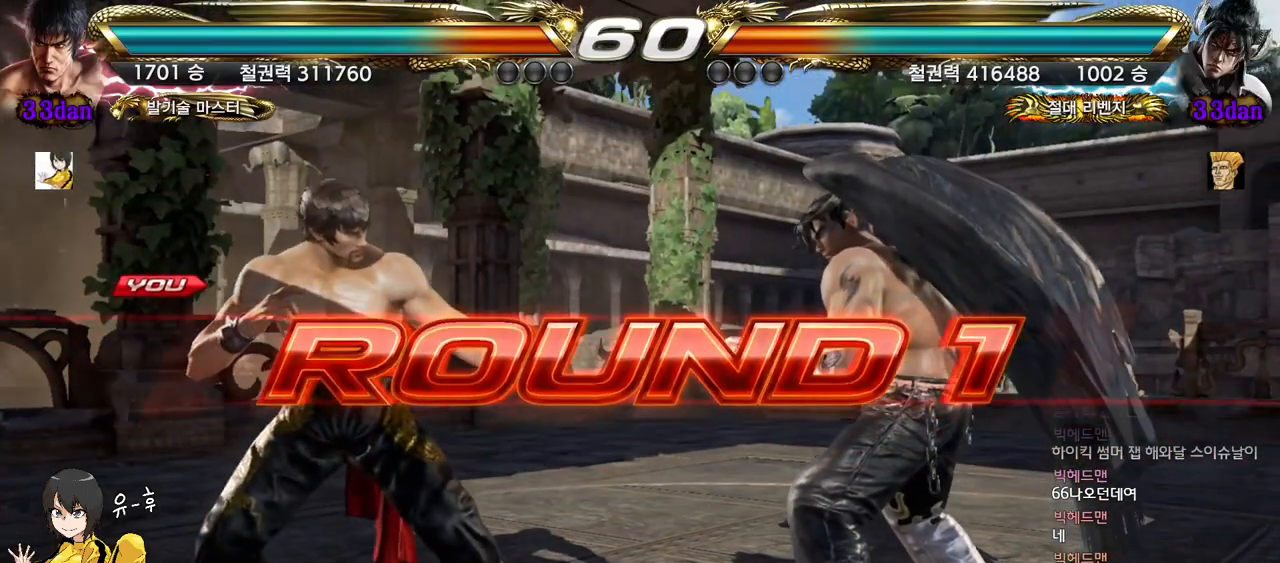
{"buttons": [], "left_stick": "center", "events": []}
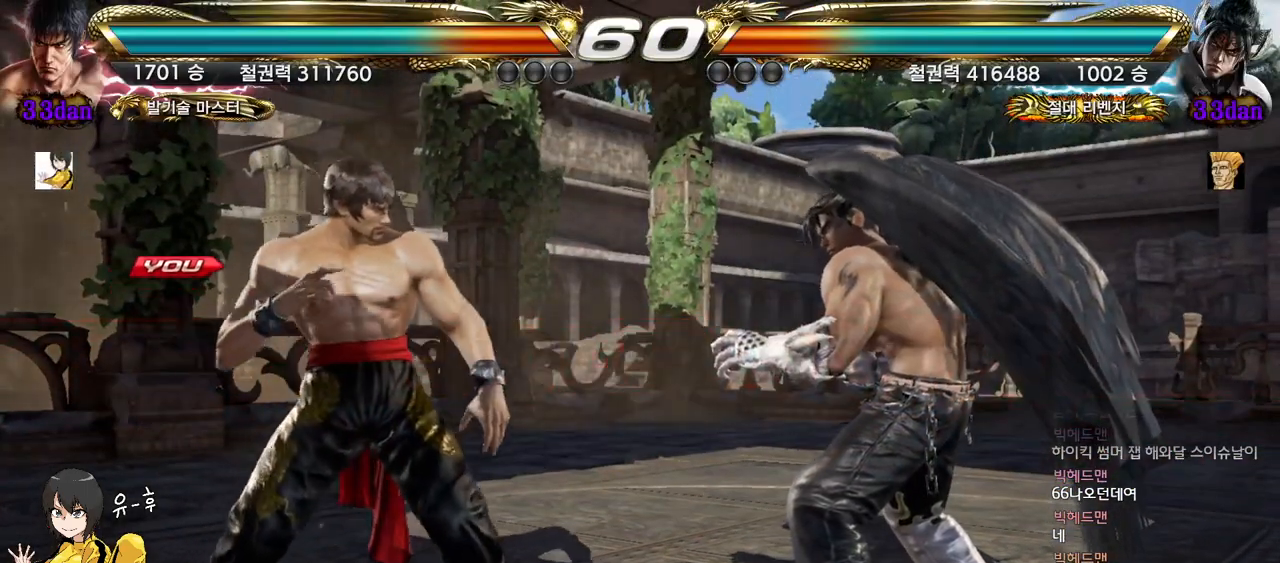
{"buttons": [], "left_stick": "center", "events": []}
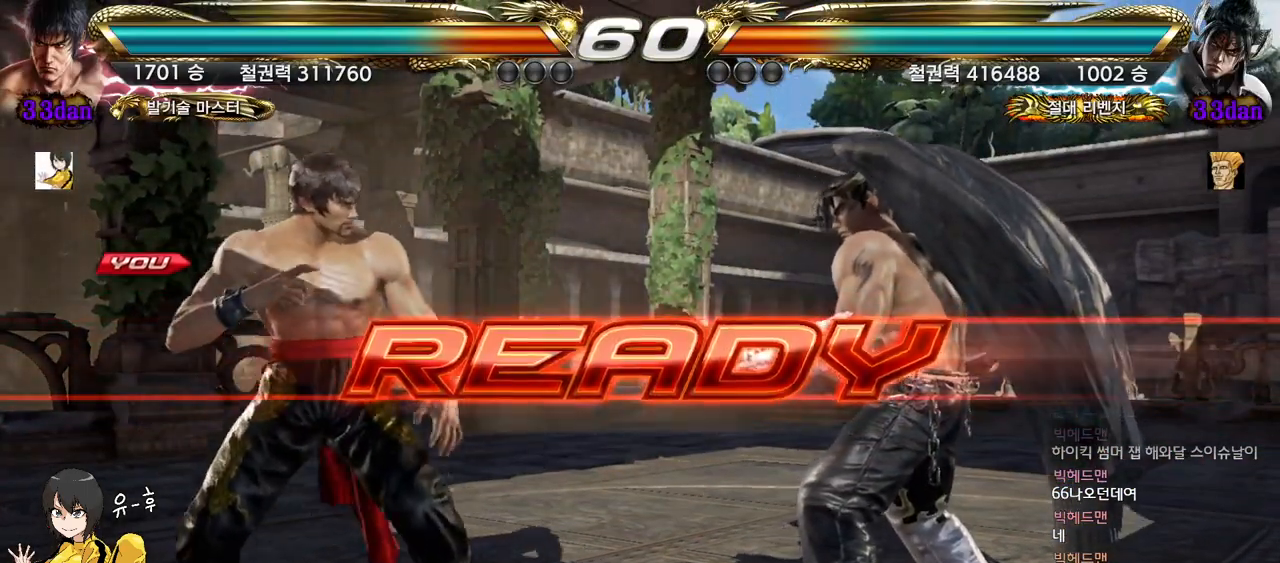
{"buttons": [], "left_stick": "center", "events": []}
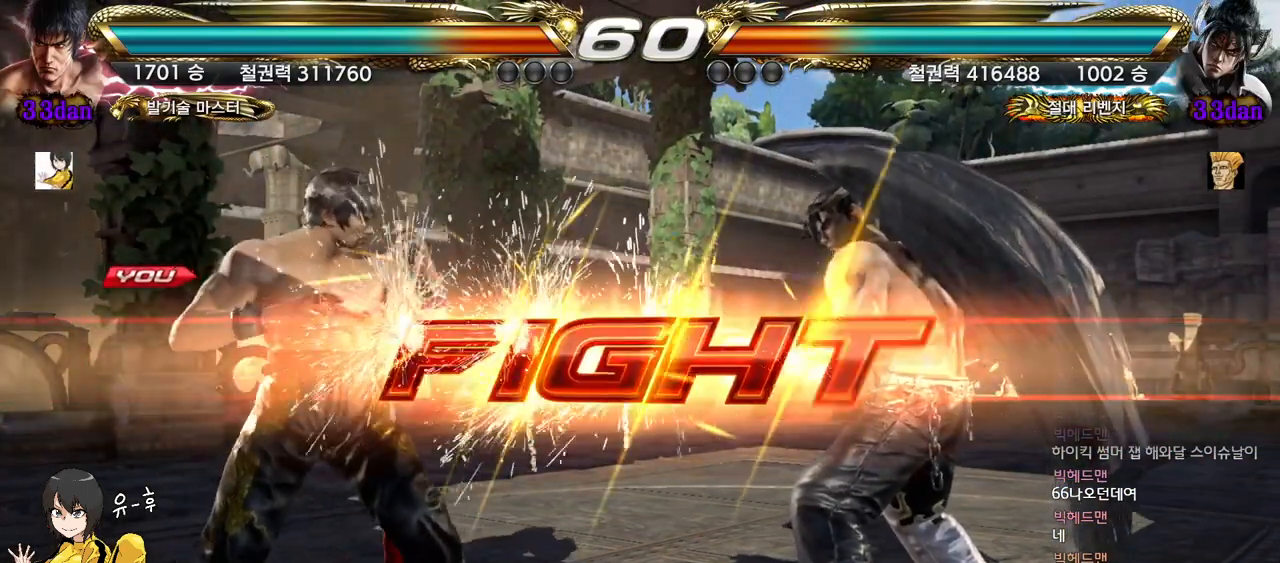
{"buttons": ["SQUARE"], "left_stick": "center", "events": [[400, "SQUARE", "down"]]}
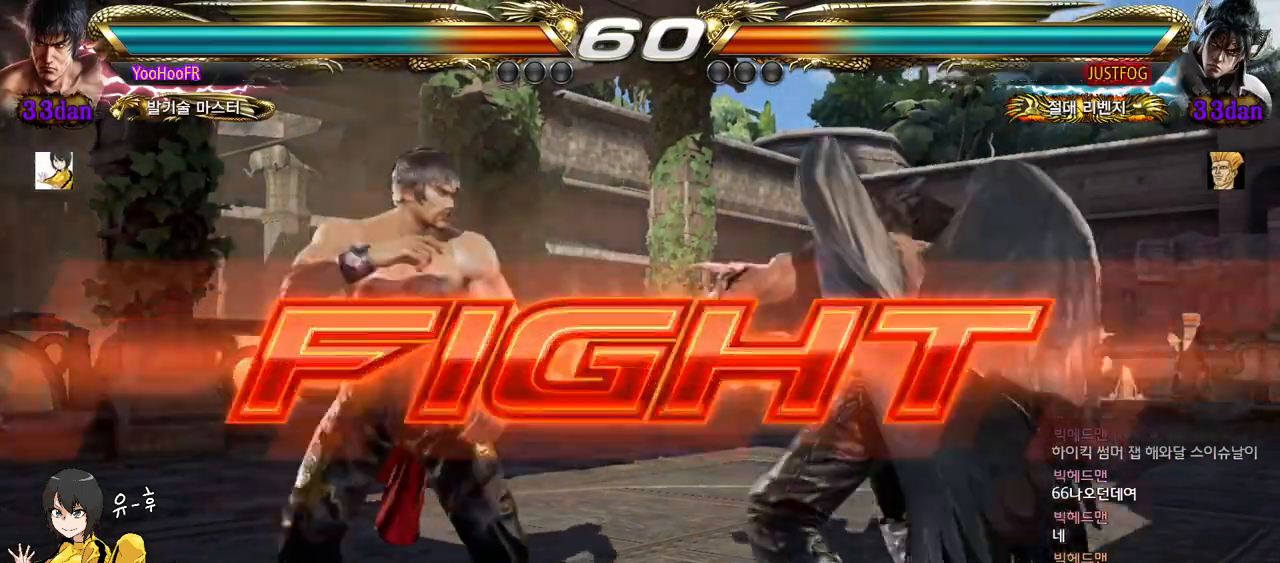
{"buttons": [], "left_stick": "center", "events": [[33, "SQUARE", "up"], [33, "TRIANGLE", "down"], [133, "TRIANGLE", "up"], [200, "TRIANGLE", "down"], [300, "TRIANGLE", "up"]]}
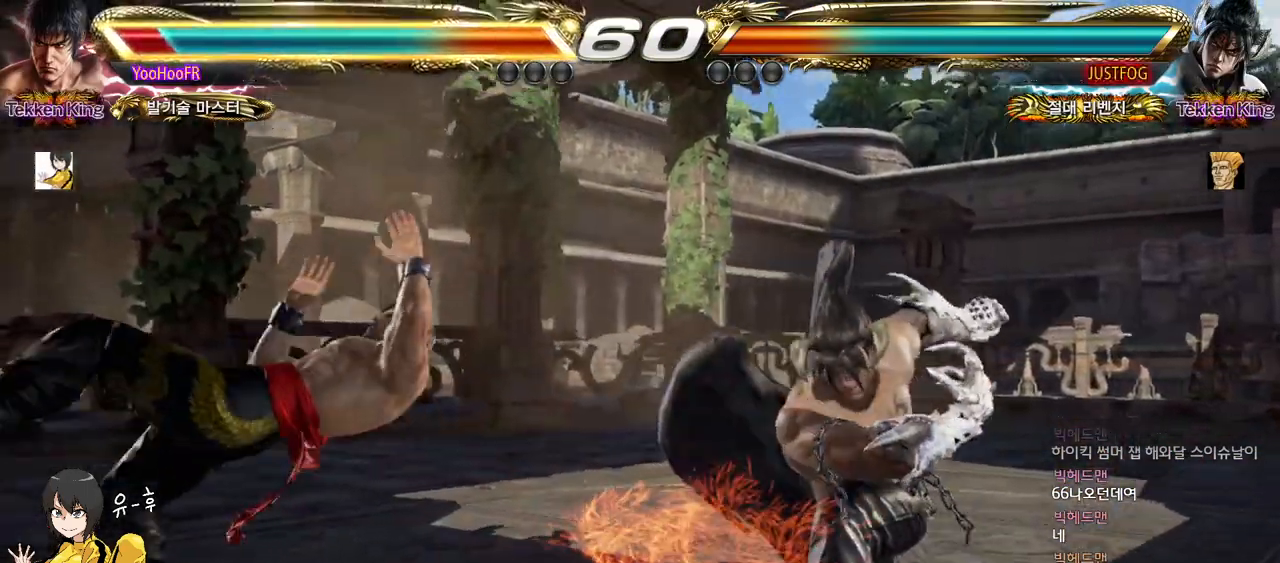
{"buttons": [], "left_stick": "center", "events": []}
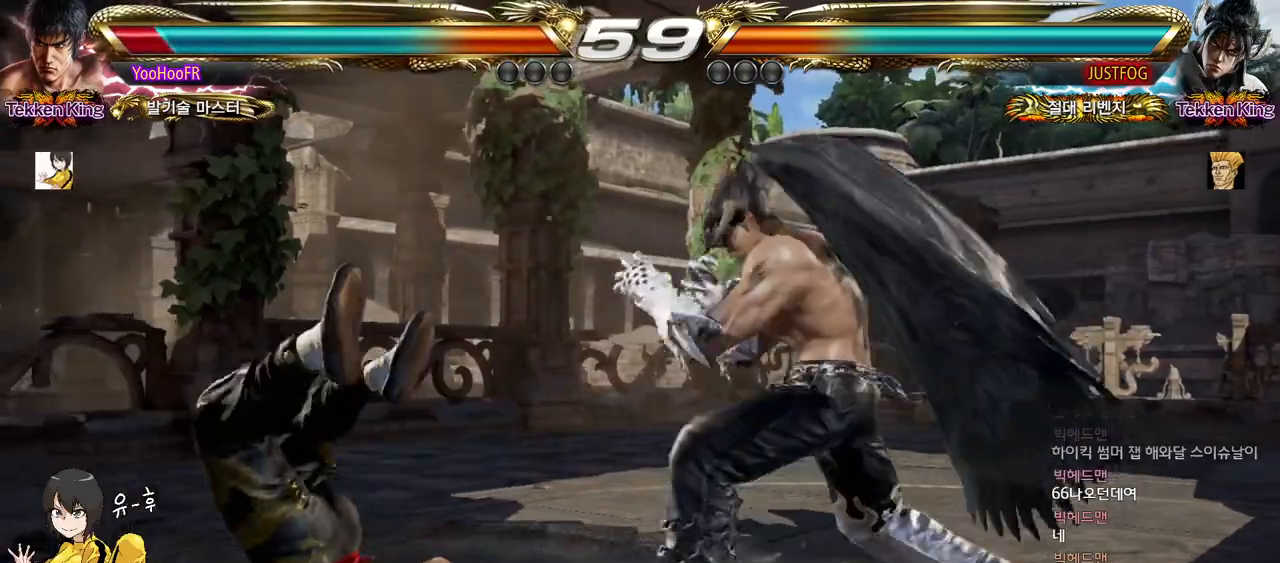
{"buttons": [], "left_stick": "left", "events": [[300, "left_stick", "left"]]}
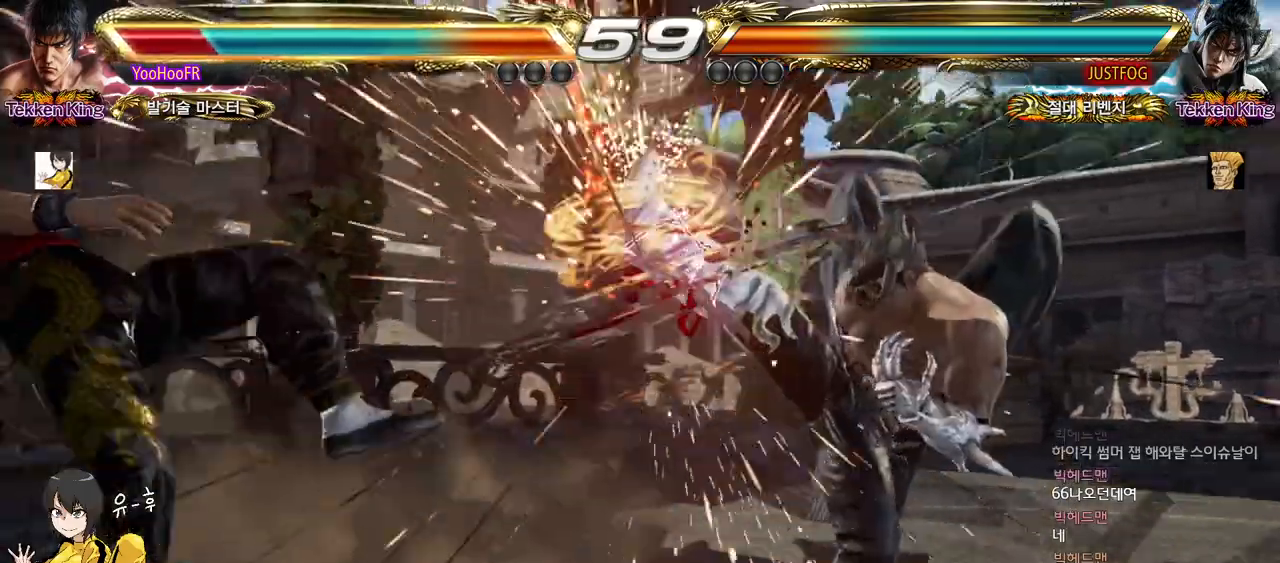
{"buttons": [], "left_stick": "center", "events": [[250, "left_stick", "center"]]}
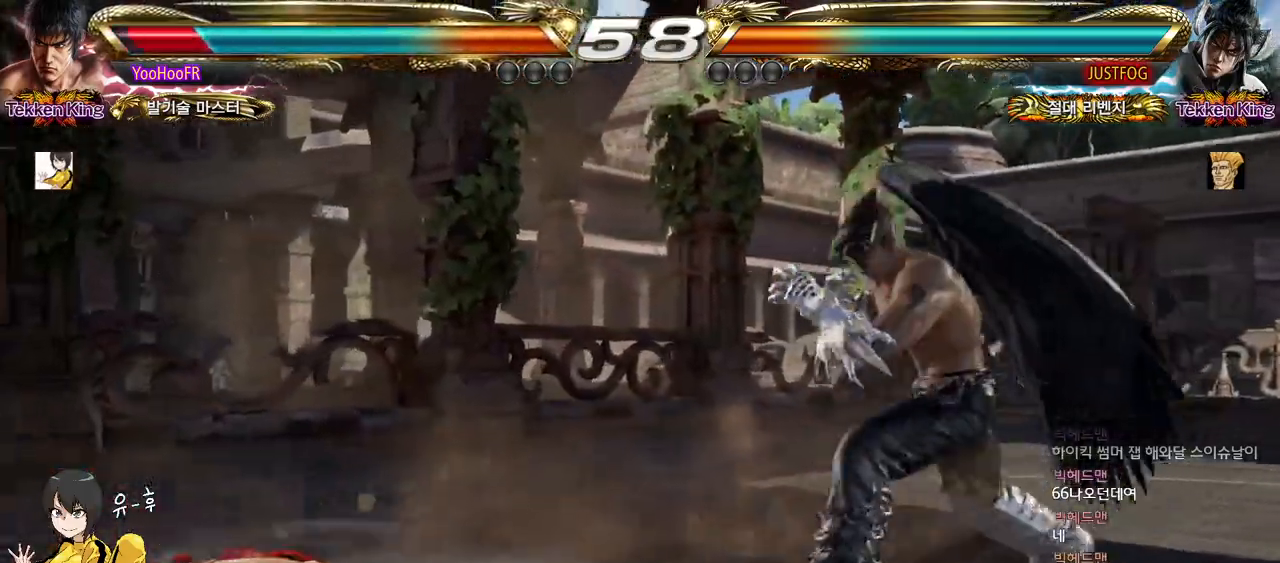
{"buttons": [], "left_stick": "left", "events": [[150, "left_stick", "left"]]}
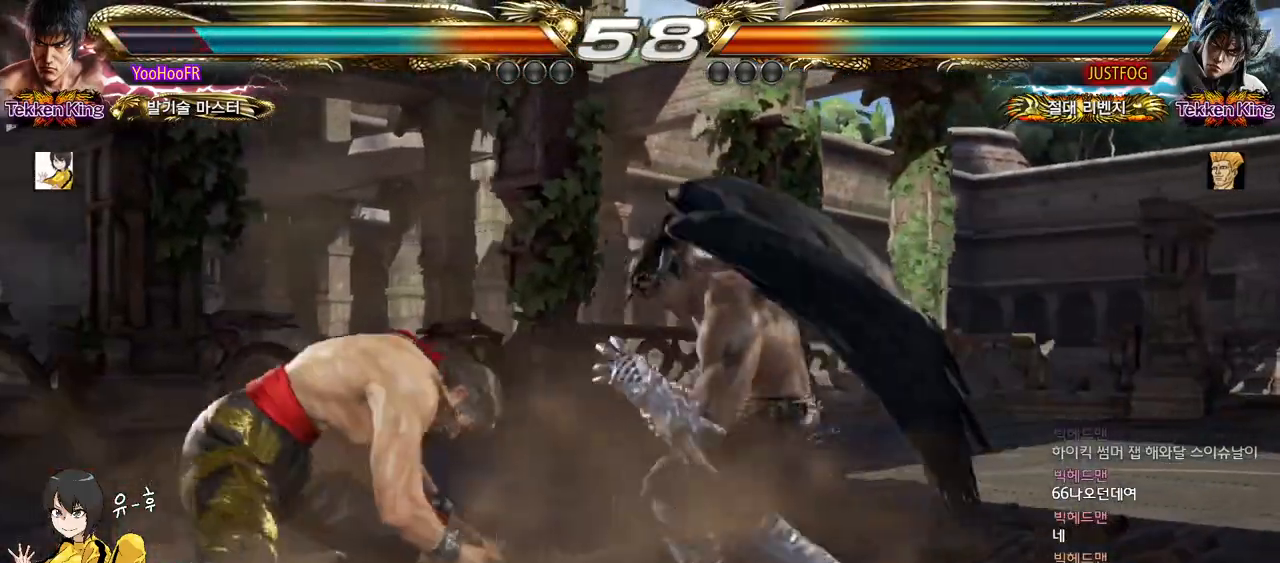
{"buttons": [], "left_stick": "center", "events": [[150, "left_stick", "down-left"], [500, "left_stick", "center"]]}
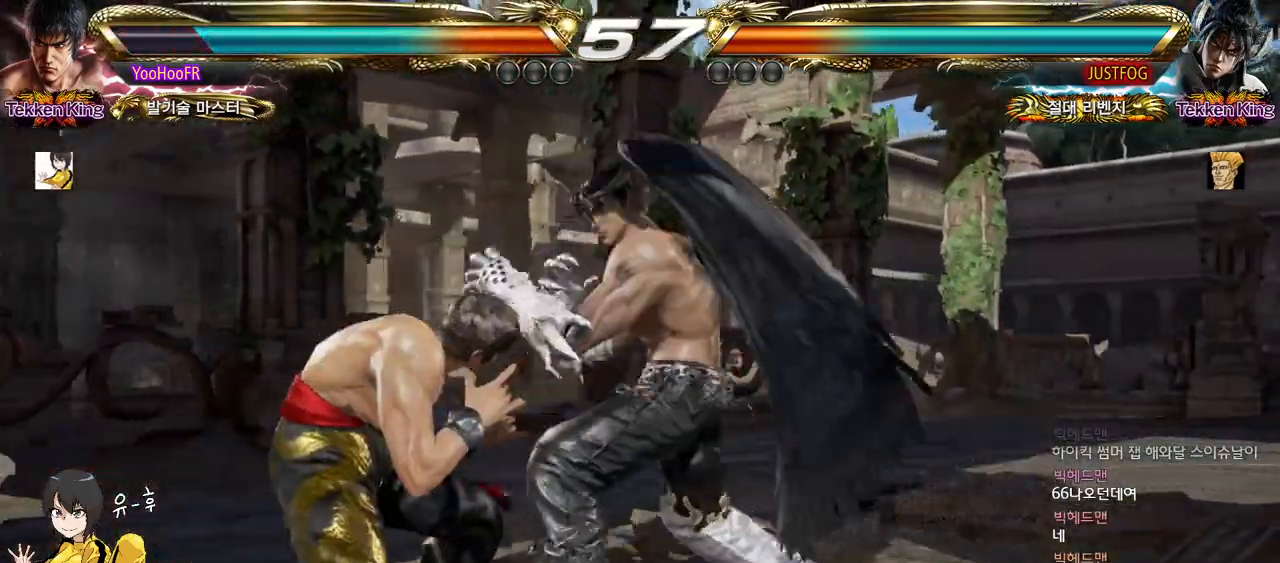
{"buttons": [], "left_stick": "center", "events": [[67, "left_stick", "left"], [400, "left_stick", "center"]]}
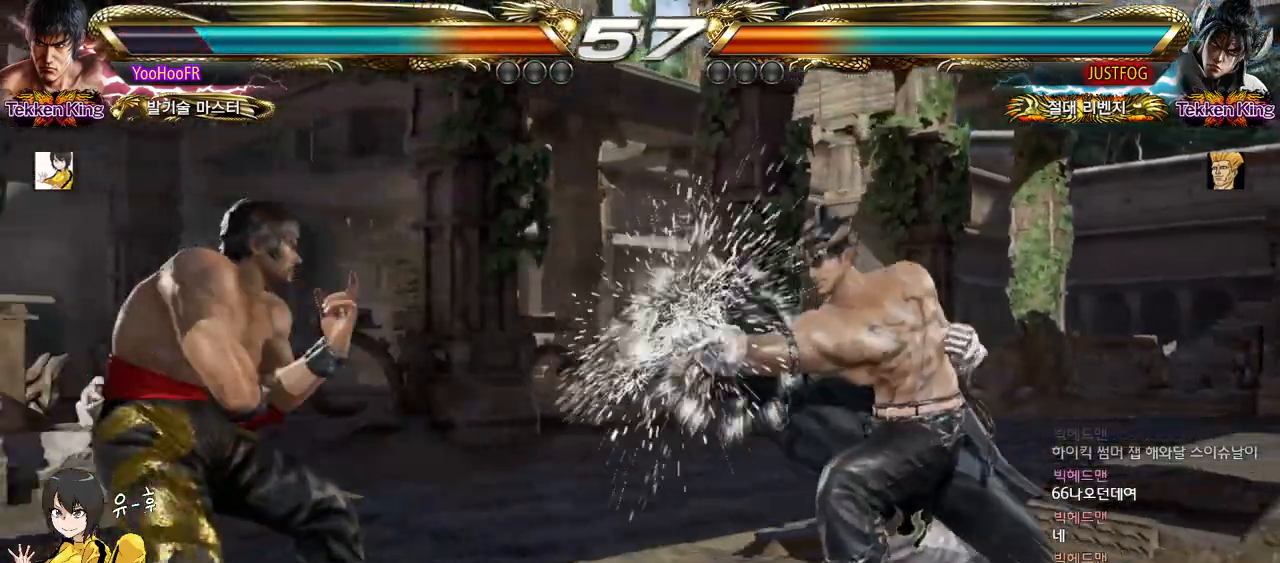
{"buttons": [], "left_stick": "center", "events": [[50, "left_stick", "up"], [133, "left_stick", "center"], [233, "left_stick", "up"], [333, "left_stick", "center"], [400, "left_stick", "left"], [467, "left_stick", "center"]]}
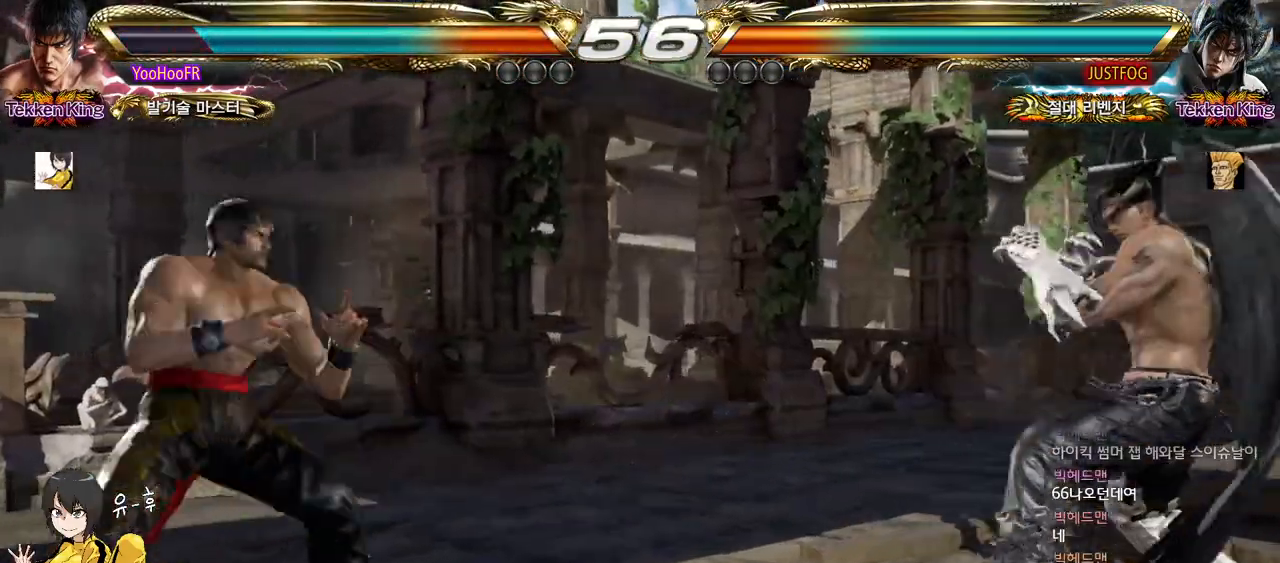
{"buttons": [], "left_stick": "down-right", "events": [[50, "left_stick", "left"], [117, "left_stick", "up"], [167, "left_stick", "center"], [267, "left_stick", "up"], [433, "left_stick", "center"], [500, "left_stick", "down-right"]]}
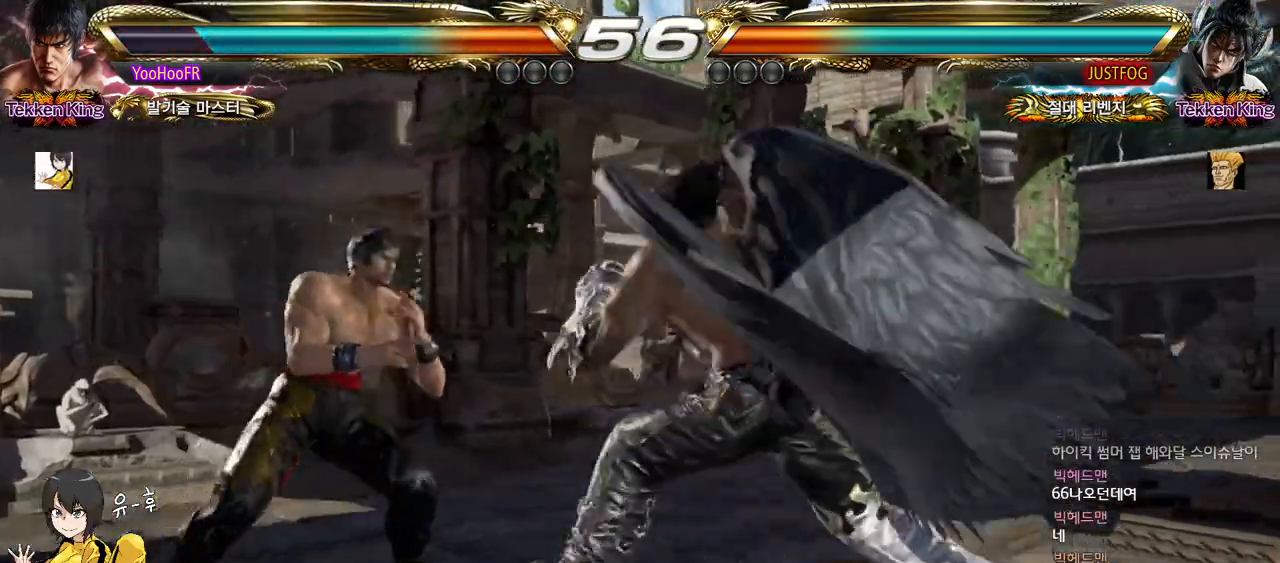
{"buttons": ["SQUARE"], "left_stick": "center", "events": [[167, "left_stick", "down"], [350, "left_stick", "left"], [450, "left_stick", "center"], [467, "SQUARE", "down"]]}
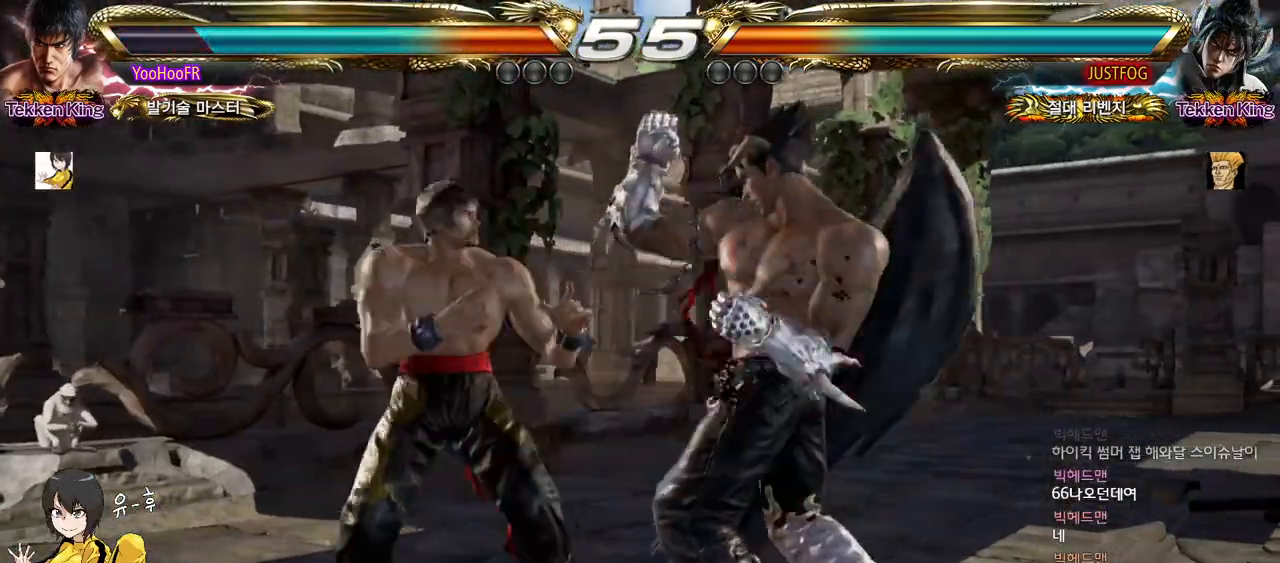
{"buttons": ["TRIANGLE"], "left_stick": "center", "events": [[50, "SQUARE", "up"], [100, "SQUARE", "down"], [200, "SQUARE", "up"], [383, "TRIANGLE", "down"]]}
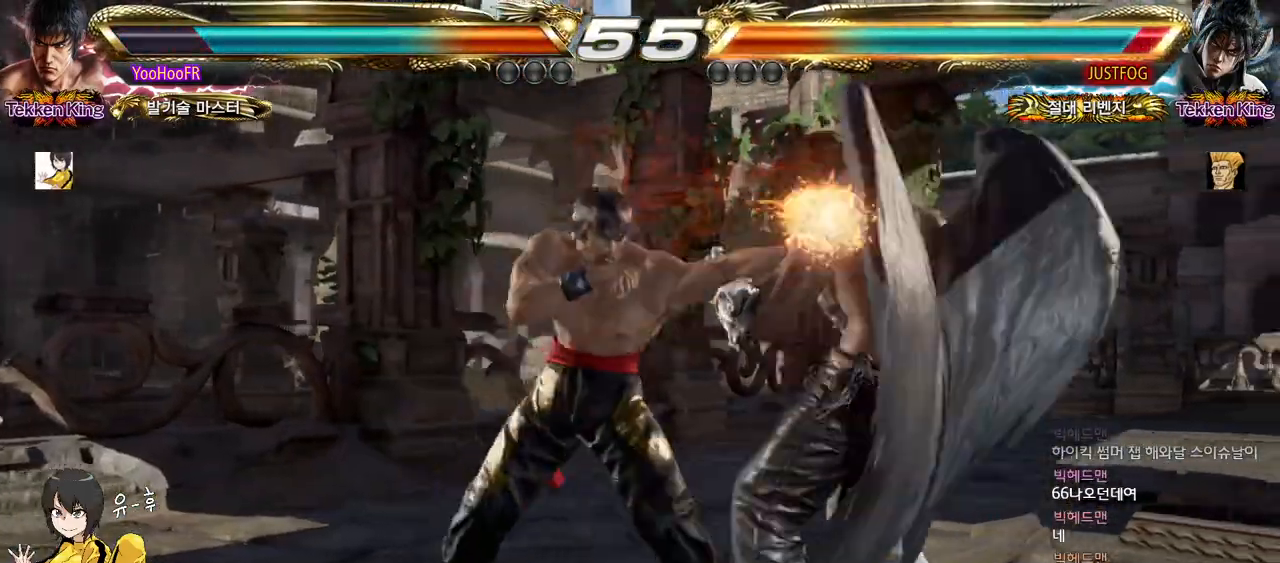
{"buttons": [], "left_stick": "right", "events": [[167, "TRIANGLE", "up"], [350, "left_stick", "right"], [417, "left_stick", "center"], [483, "left_stick", "right"]]}
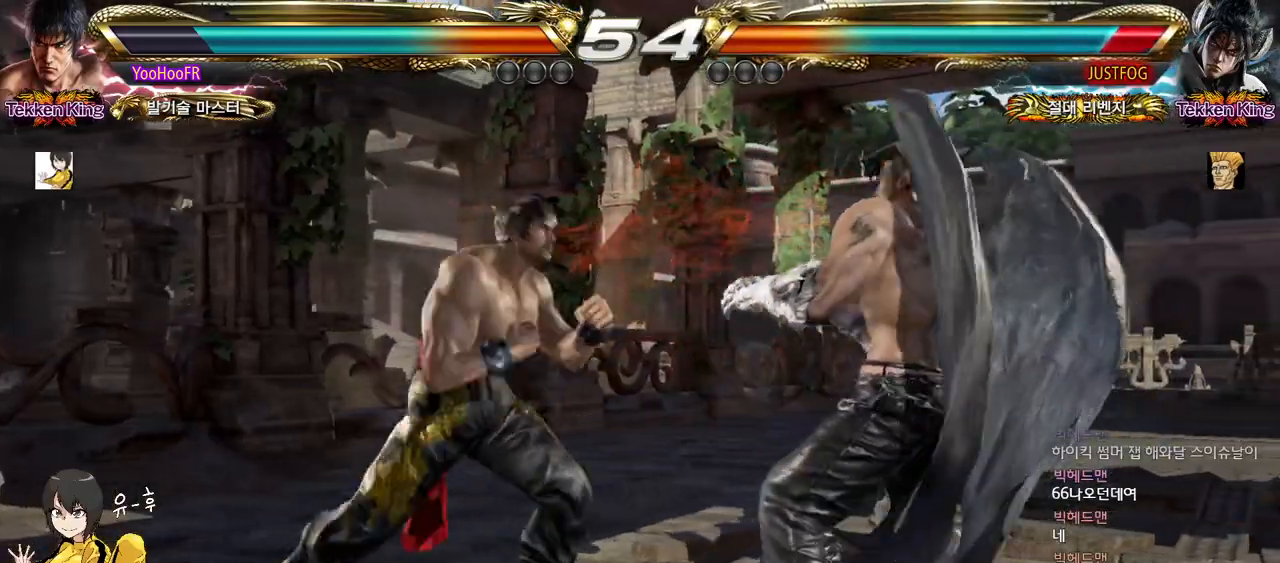
{"buttons": [], "left_stick": "down-right", "events": [[100, "left_stick", "left"], [183, "left_stick", "right"], [200, "SQUARE", "down"], [200, "TRIANGLE", "down"], [333, "SQUARE", "up"], [333, "TRIANGLE", "up"], [333, "left_stick", "down-right"]]}
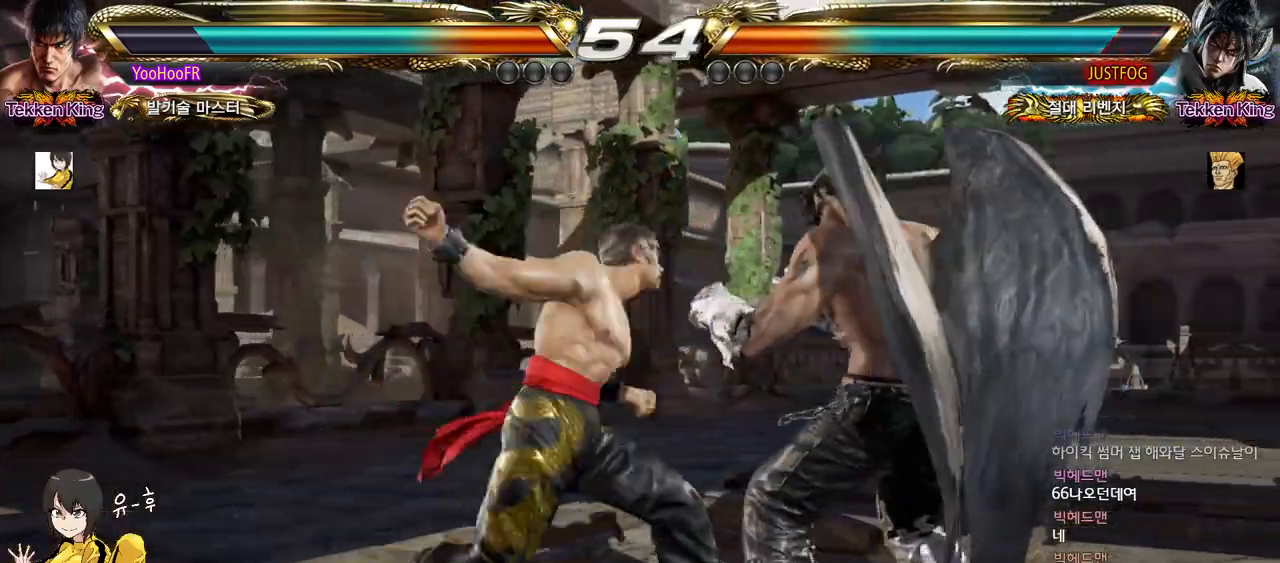
{"buttons": ["CIRCLE"], "left_stick": "center", "events": [[250, "left_stick", "center"], [483, "CIRCLE", "down"]]}
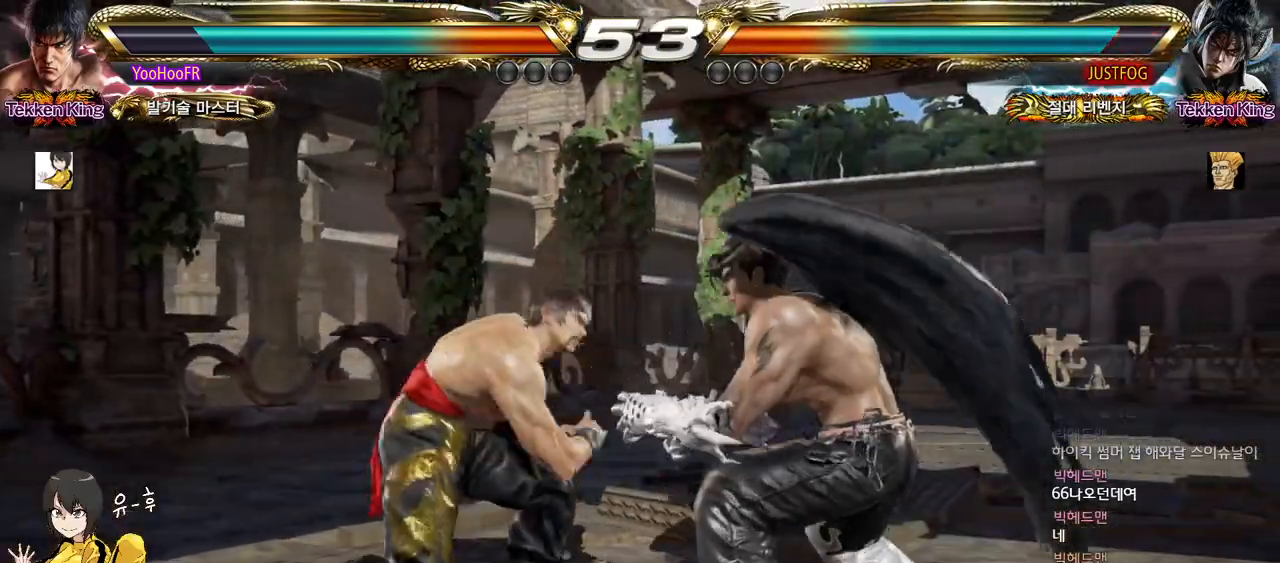
{"buttons": ["TRIANGLE"], "left_stick": "right", "events": [[50, "CIRCLE", "up"], [67, "left_stick", "left"], [167, "left_stick", "right"], [217, "left_stick", "center"], [400, "left_stick", "right"], [433, "TRIANGLE", "down"]]}
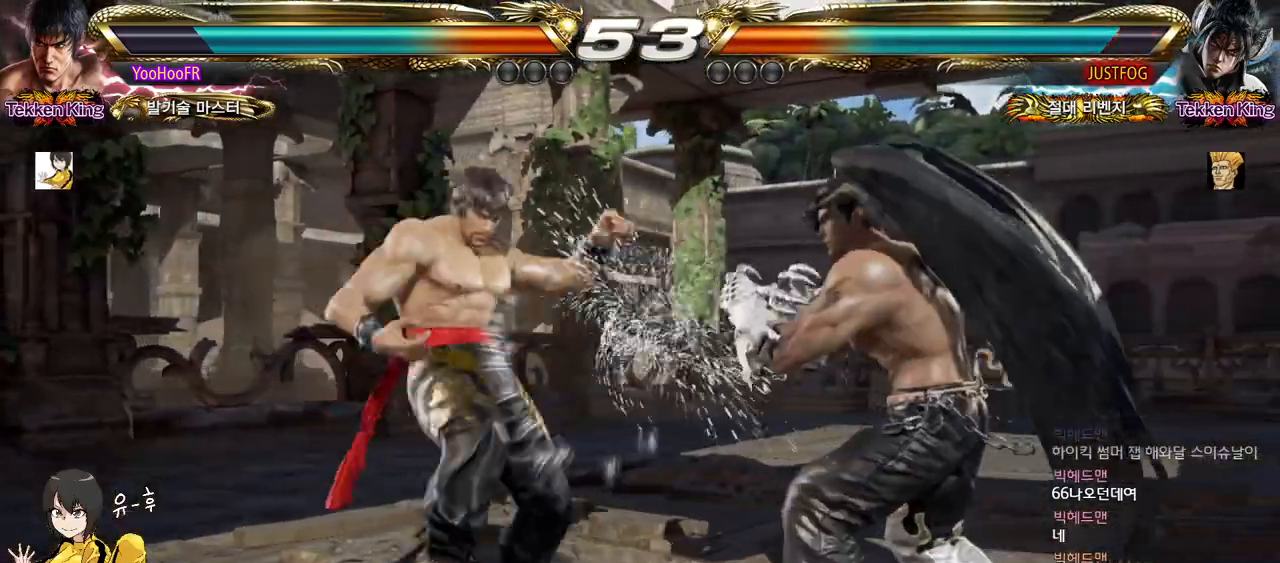
{"buttons": [], "left_stick": "down", "events": [[50, "TRIANGLE", "up"], [67, "left_stick", "center"], [267, "left_stick", "down"], [350, "left_stick", "center"], [467, "left_stick", "down"]]}
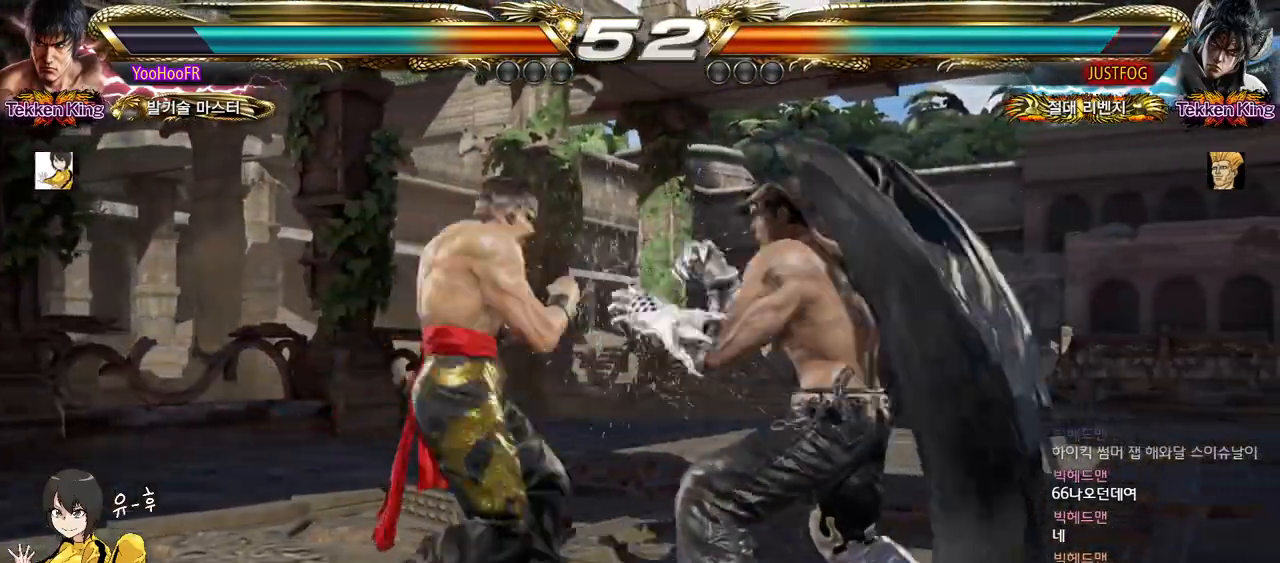
{"buttons": [], "left_stick": "center", "events": [[250, "left_stick", "center"], [267, "CIRCLE", "down"], [367, "CROSS", "down"], [383, "CIRCLE", "up"], [433, "CROSS", "up"]]}
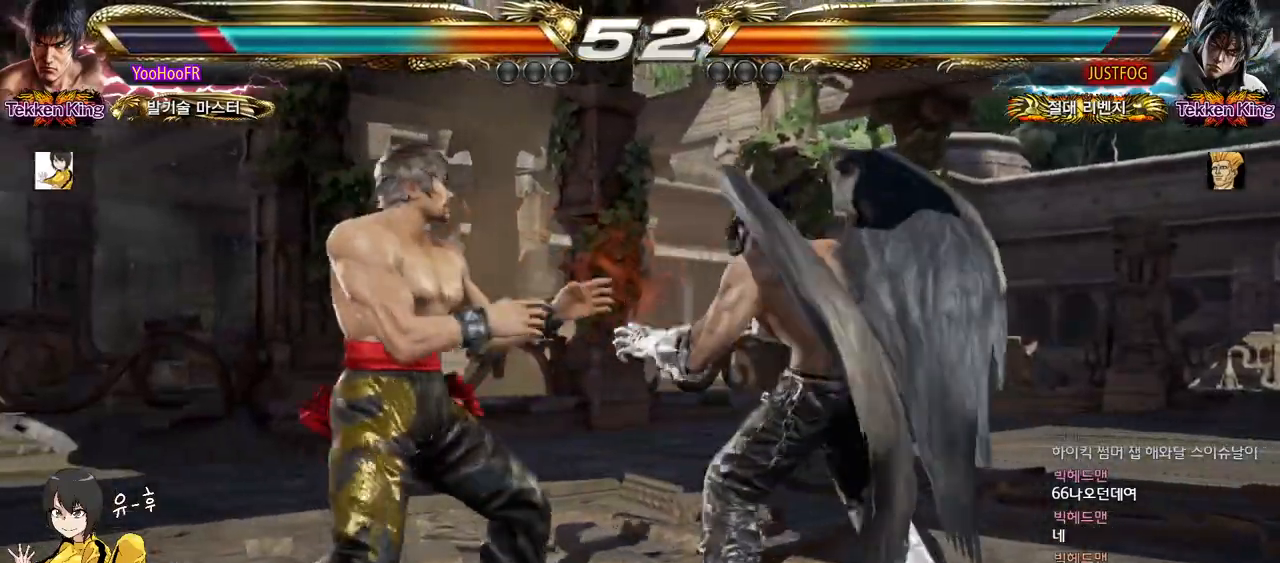
{"buttons": [], "left_stick": "left", "events": [[33, "CIRCLE", "down"], [150, "CIRCLE", "up"], [383, "left_stick", "left"]]}
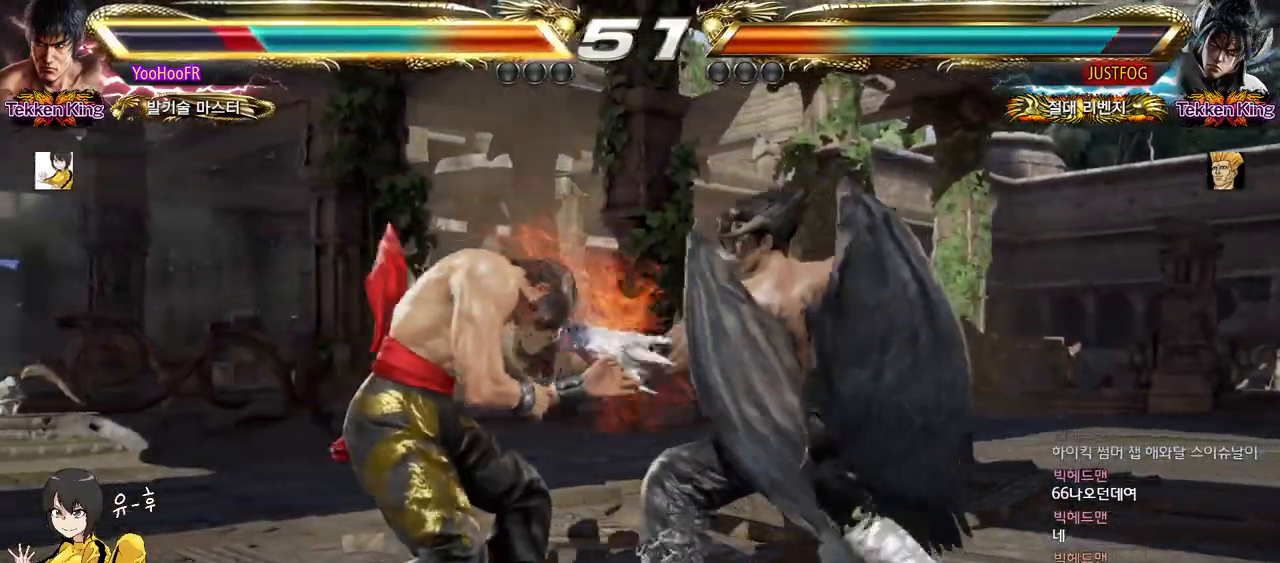
{"buttons": ["CIRCLE"], "left_stick": "center", "events": [[450, "left_stick", "center"], [483, "CIRCLE", "down"]]}
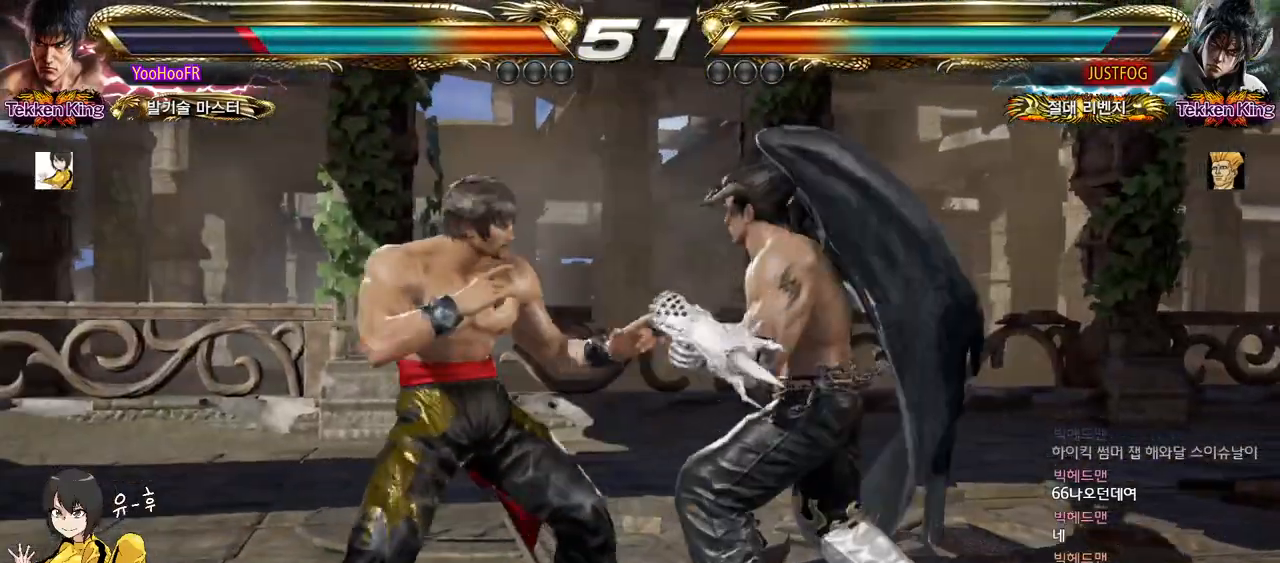
{"buttons": [], "left_stick": "center", "events": [[83, "CROSS", "down"], [117, "CIRCLE", "up"], [167, "CROSS", "up"], [200, "left_stick", "left"], [400, "left_stick", "center"], [450, "left_stick", "right"], [500, "left_stick", "center"]]}
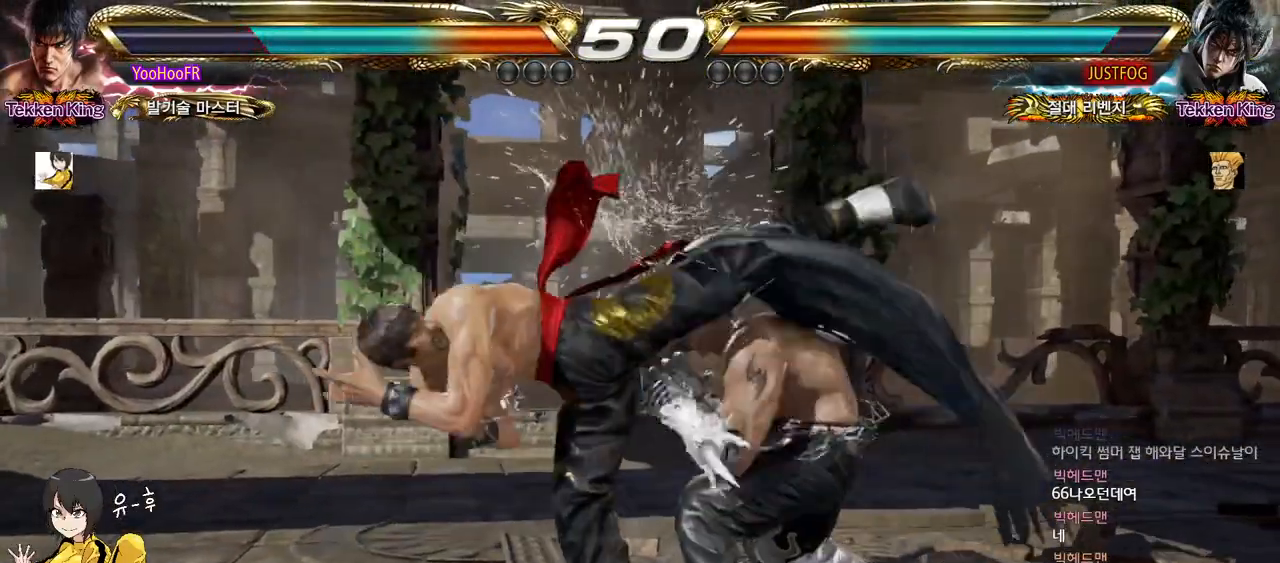
{"buttons": [], "left_stick": "left", "events": [[183, "left_stick", "right"], [233, "TRIANGLE", "down"], [267, "left_stick", "center"], [333, "TRIANGLE", "up"], [433, "left_stick", "left"]]}
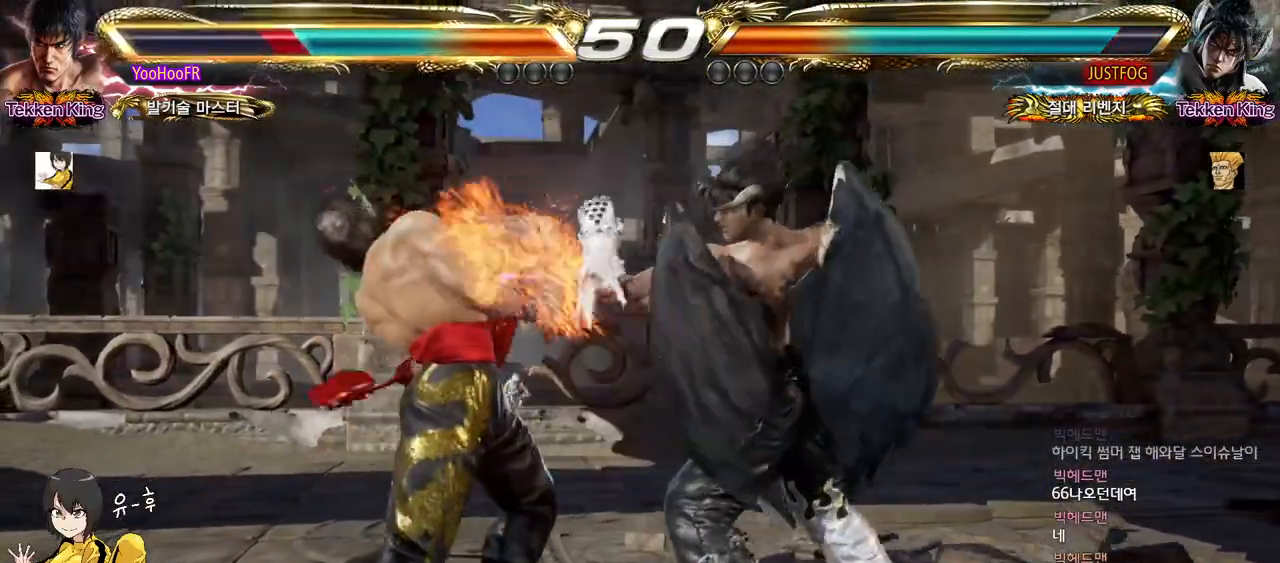
{"buttons": [], "left_stick": "left", "events": []}
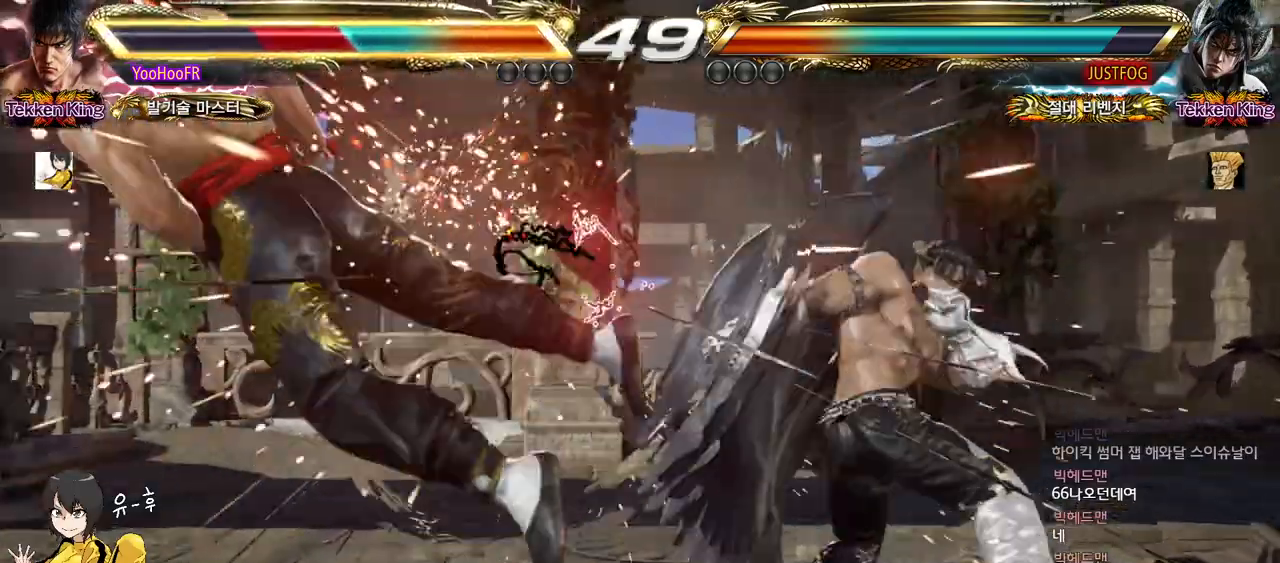
{"buttons": [], "left_stick": "center", "events": [[83, "left_stick", "center"]]}